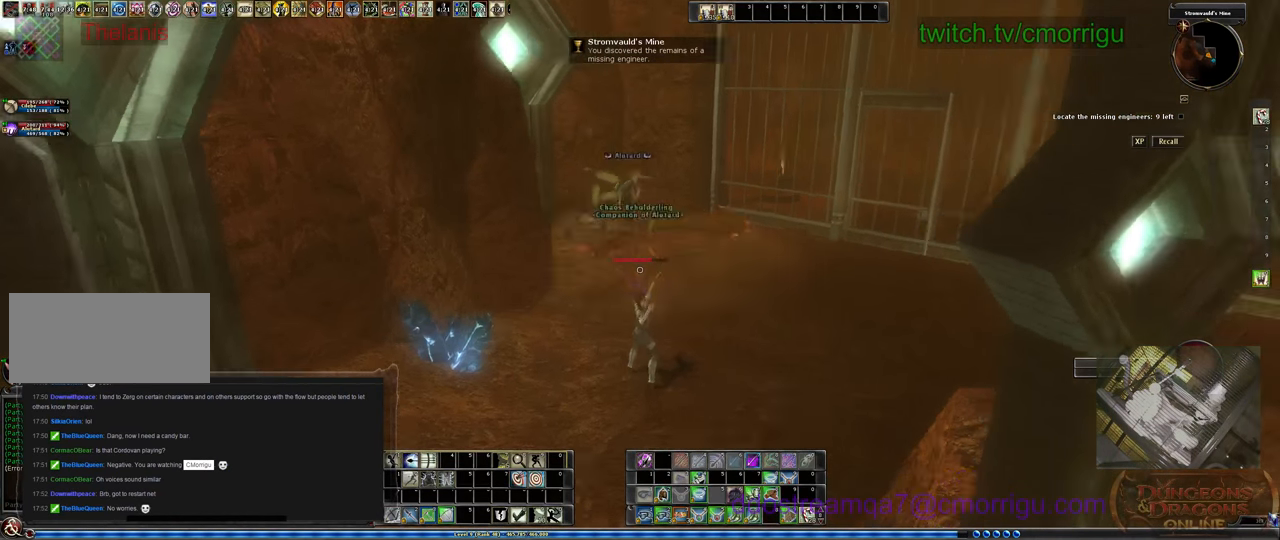
Gameplay with keyboard; each line is a JSON object with the keys held at the frame after it. "events" lists presses ("down") and releases ("up") of ".", "/", "0", "1", "2", "3", "4", "5", "6", "7", "8", "9", "a", "b", "backslash", "backspace", "c", "caps_lock", "comma", "ctrl_l", "ctrl_r", "d", "e", "equals", "escape", "f", "f1", "f10", "f11", "f12", "f2", "f3", "f4", "f5", "f6", "f7", "f8", "f9", "g", "h", "i", "j", "k", "l", "lbracket", "m", "minus", "n", "o", "p", "q", "quote", "r", "rbracket", "return", "s", "semicolon", "shift_l", "shift_r", "space", "t", "tab", "tilde", "u", "v", "w", "x", "y" and "z" between this image and that frame as [ms after this image, input, new state], when the widget could be followed in between. No other keys are recorded. Mouse input is not recorded.
{"keys": [], "events": [[233, "w", "up"]]}
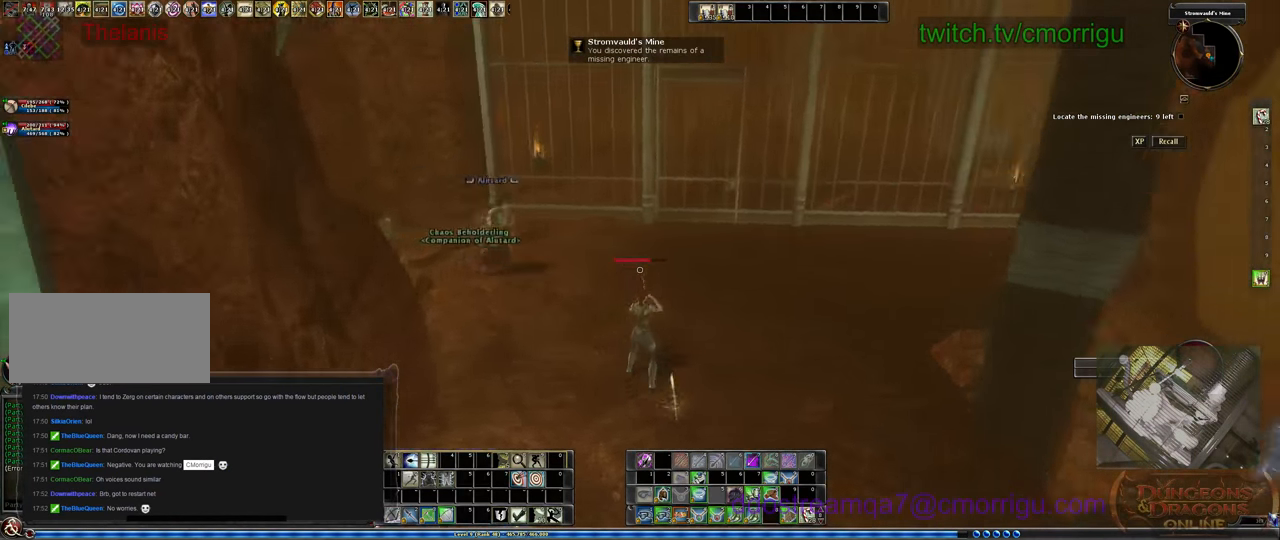
{"keys": [], "events": []}
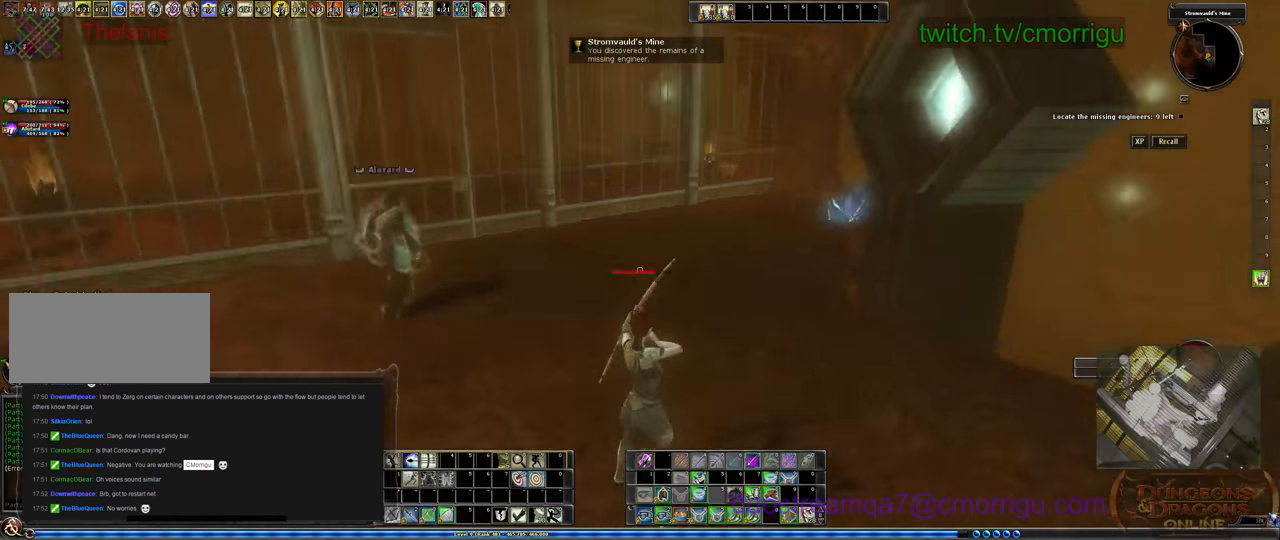
{"keys": [], "events": [[66, "a", "down"], [300, "a", "up"]]}
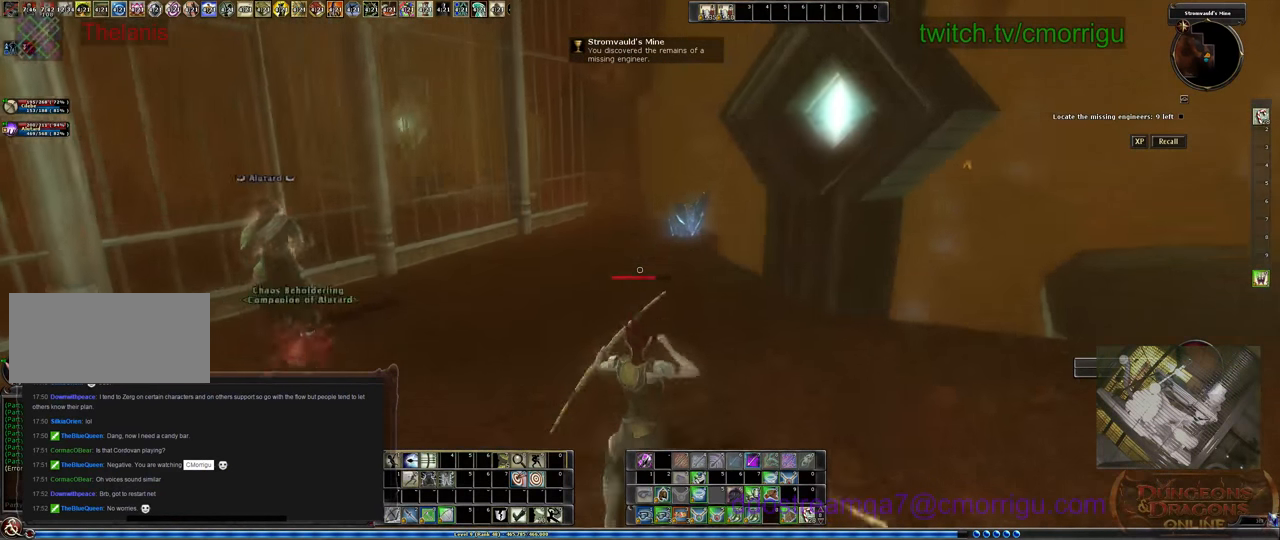
{"keys": [], "events": []}
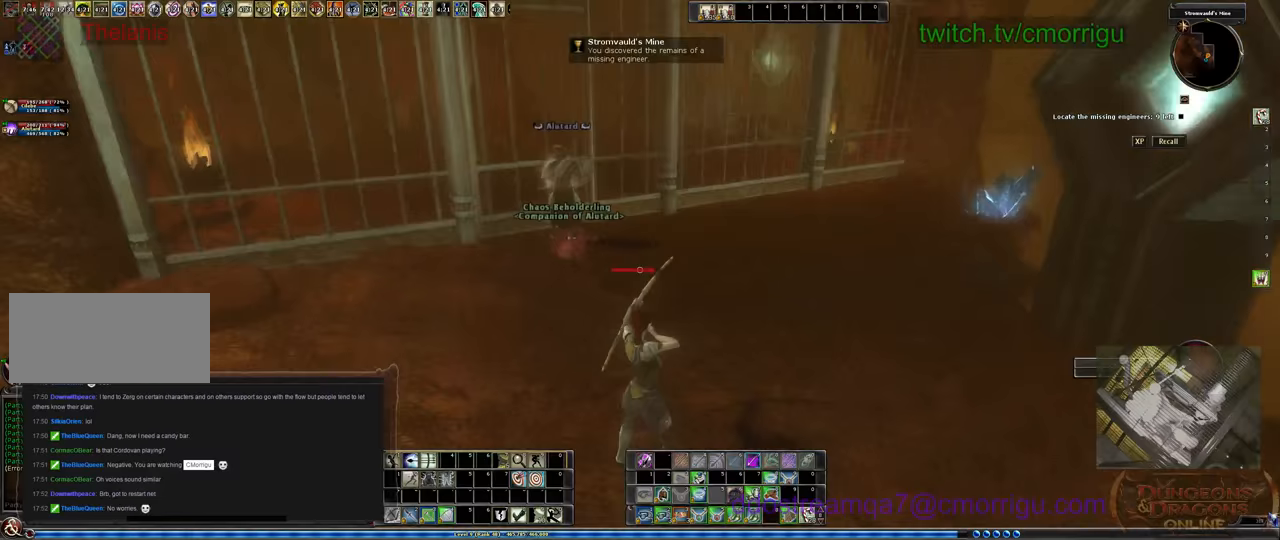
{"keys": [], "events": [[200, "w", "down"], [233, "a", "down"], [367, "a", "up"], [500, "w", "up"]]}
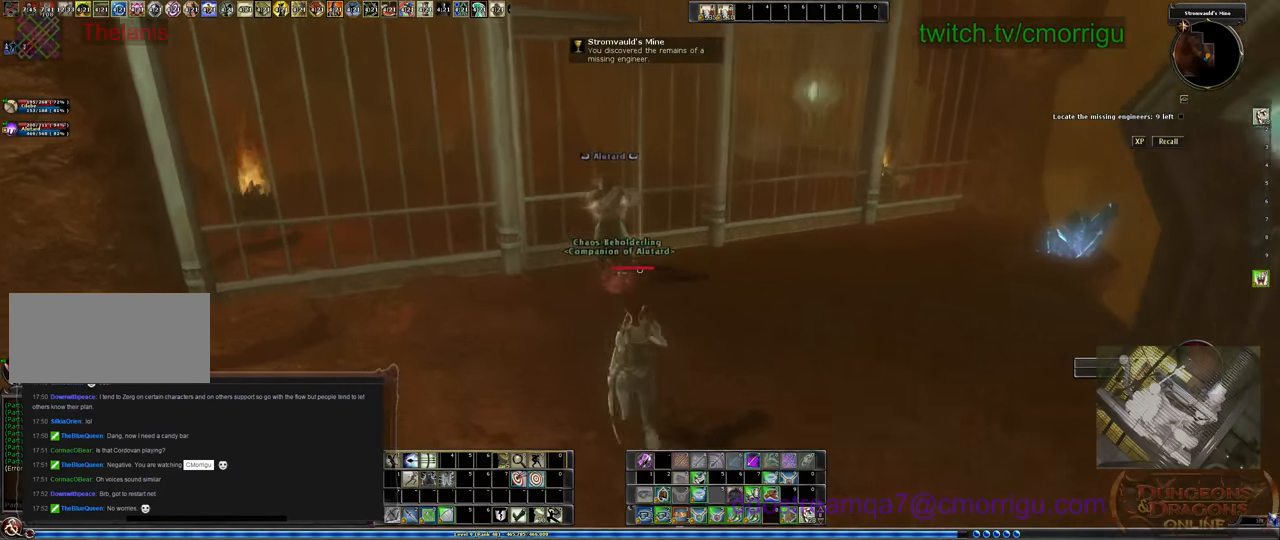
{"keys": [], "events": [[200, "a", "down"], [333, "a", "up"]]}
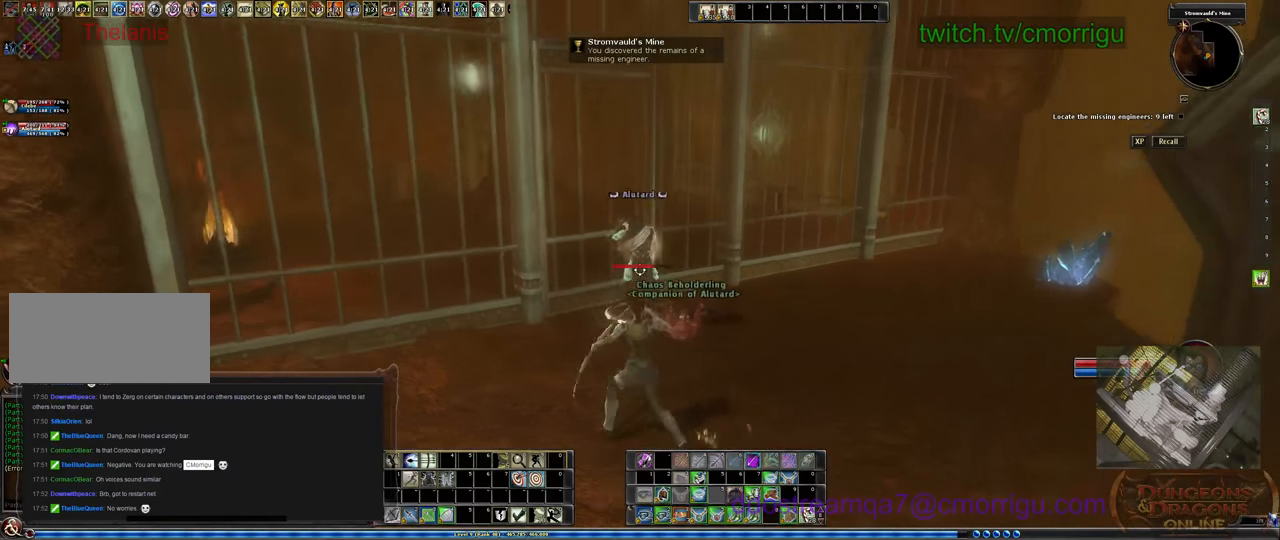
{"keys": ["w"], "events": [[500, "w", "down"]]}
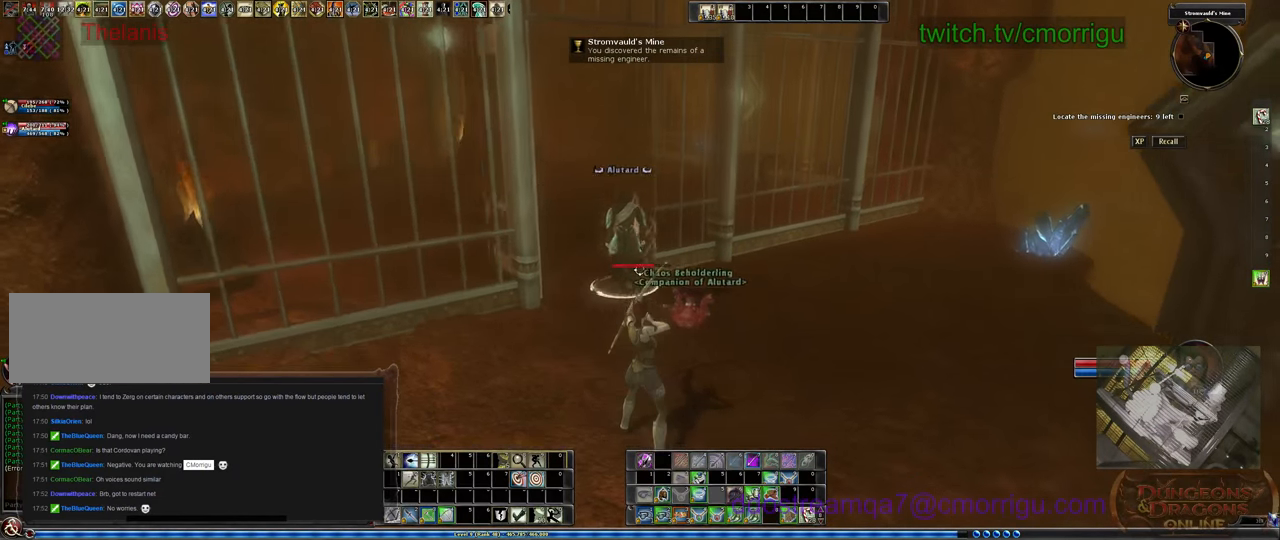
{"keys": ["w"], "events": [[400, "a", "down"], [500, "a", "up"]]}
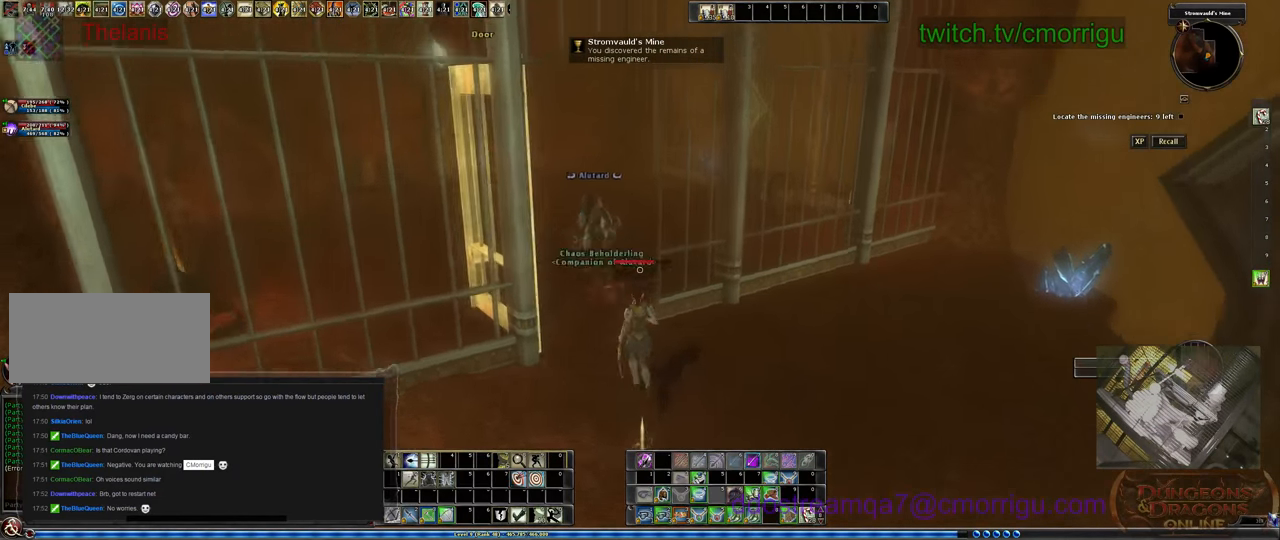
{"keys": [], "events": [[100, "w", "up"]]}
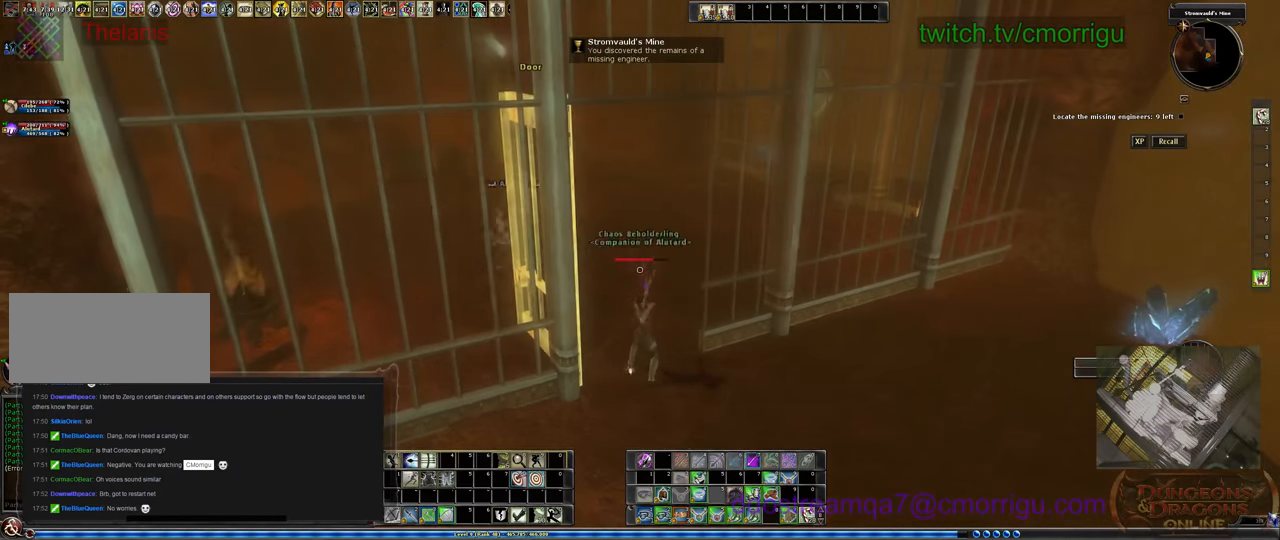
{"keys": ["a", "w"], "events": [[133, "w", "down"], [200, "a", "down"]]}
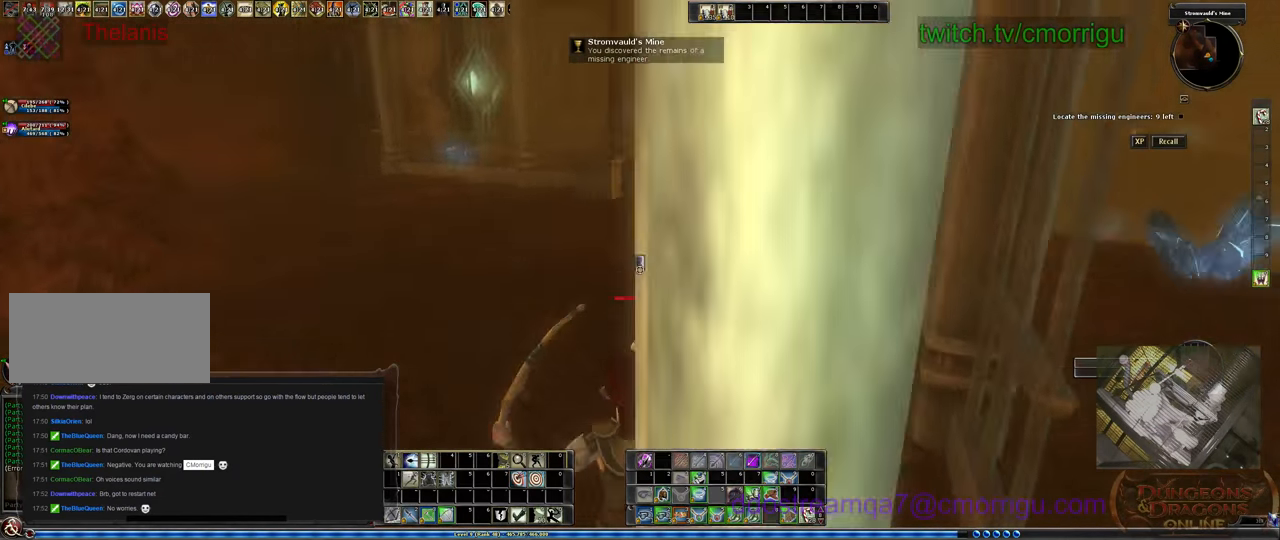
{"keys": [], "events": [[400, "a", "up"], [400, "w", "up"]]}
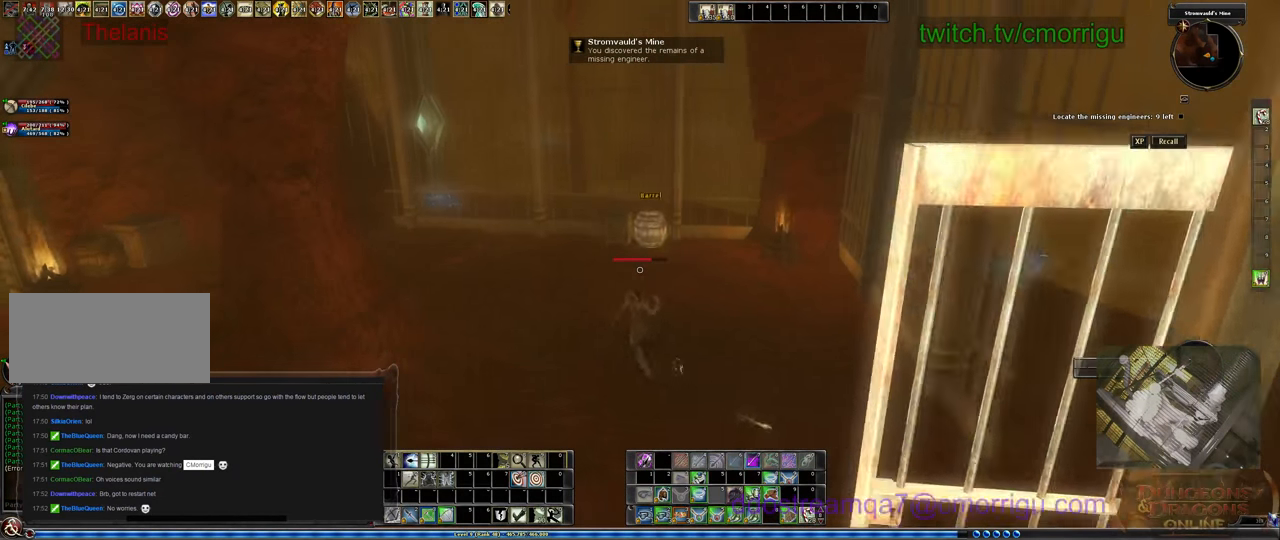
{"keys": [], "events": []}
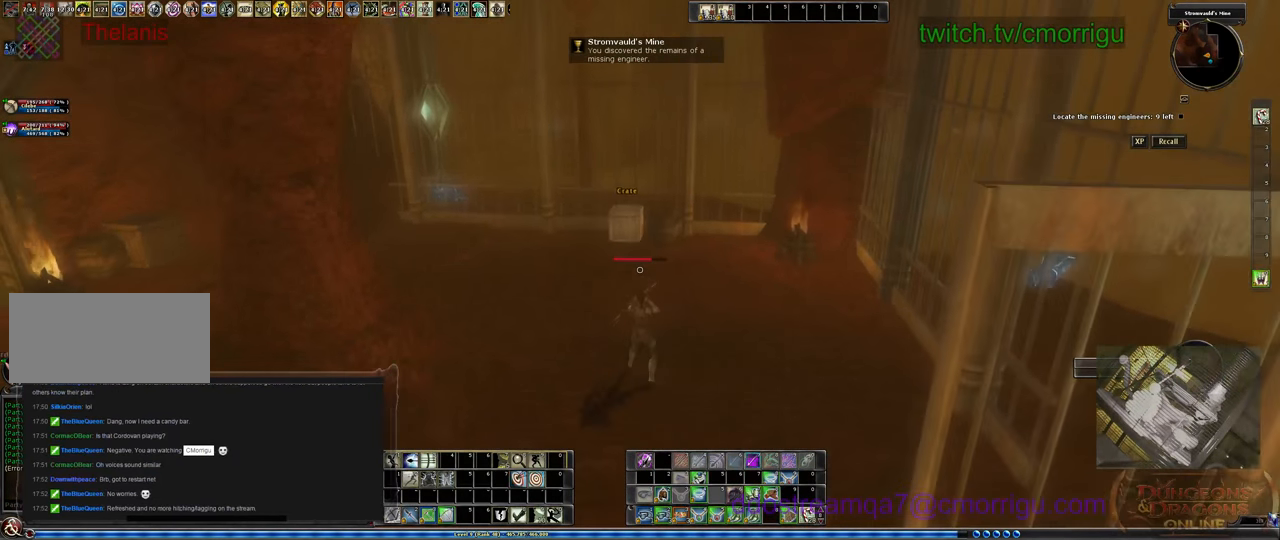
{"keys": [], "events": [[67, "d", "down"], [100, "w", "down"], [400, "d", "up"], [400, "w", "up"]]}
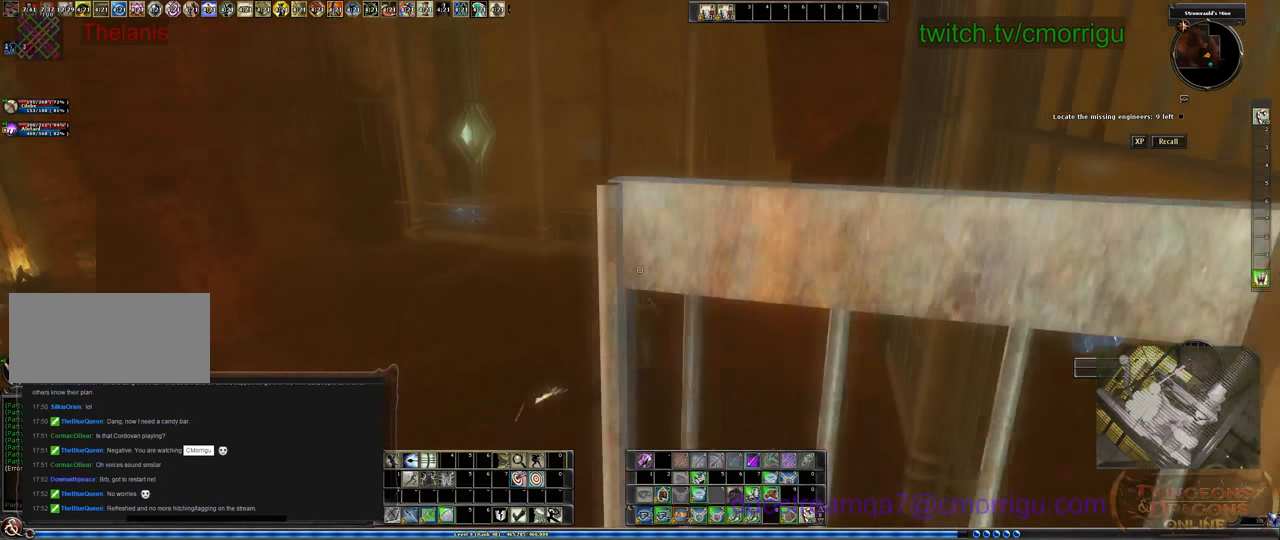
{"keys": ["a"], "events": [[433, "a", "down"]]}
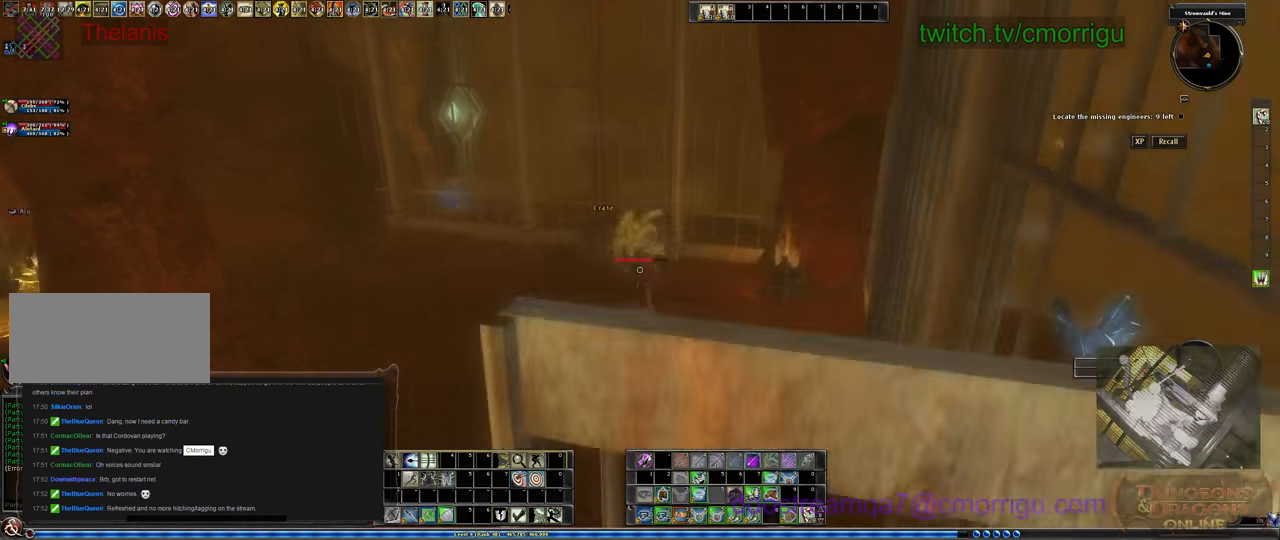
{"keys": [], "events": [[167, "a", "up"]]}
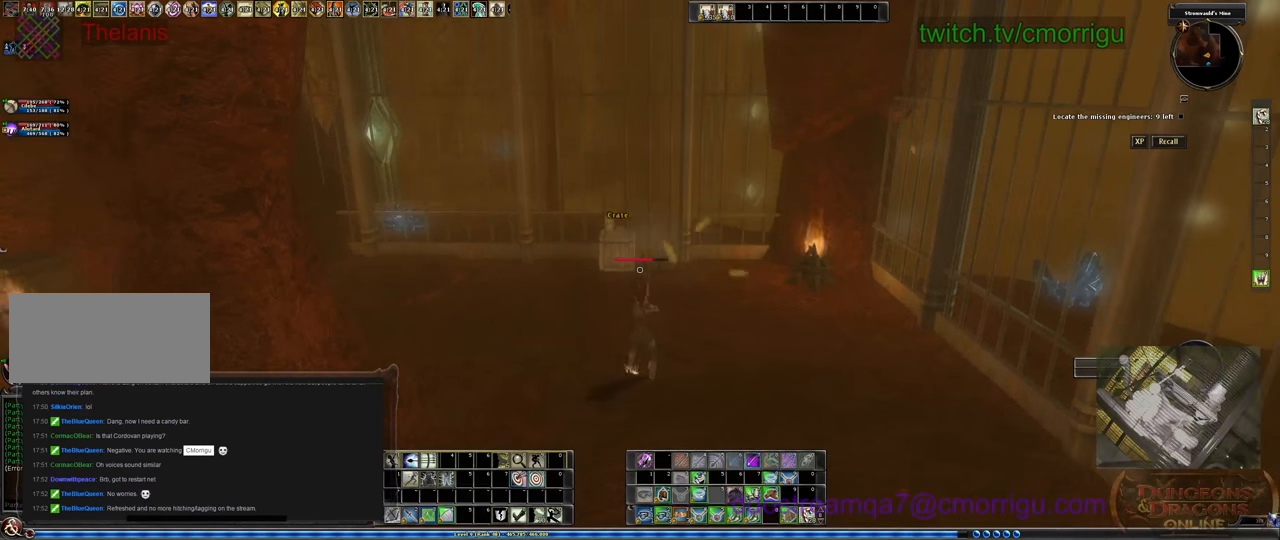
{"keys": [], "events": []}
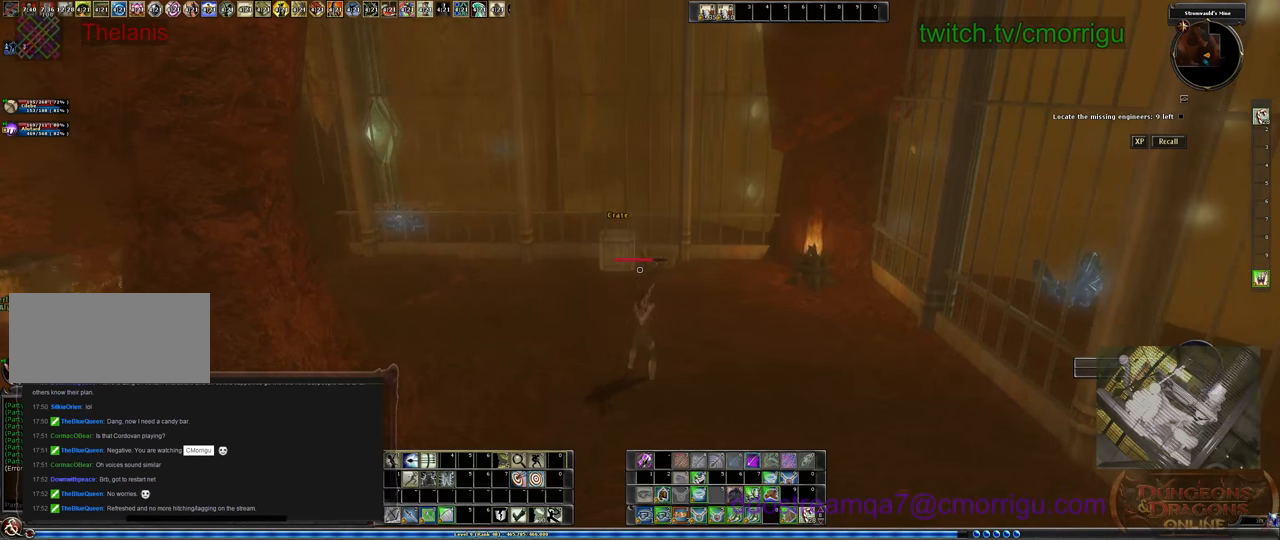
{"keys": [], "events": []}
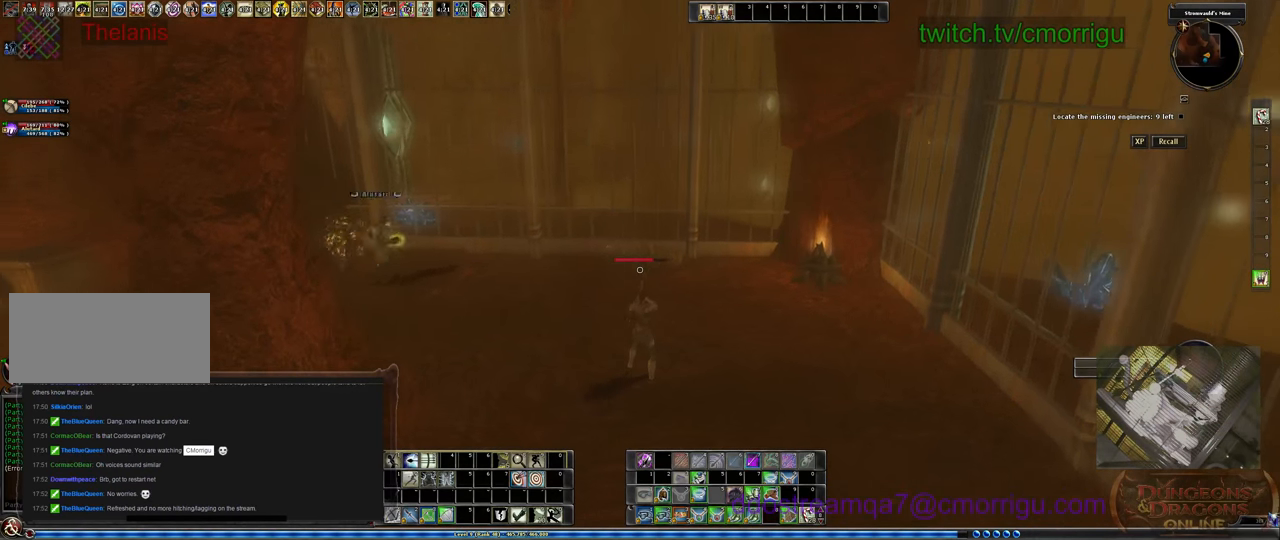
{"keys": [], "events": []}
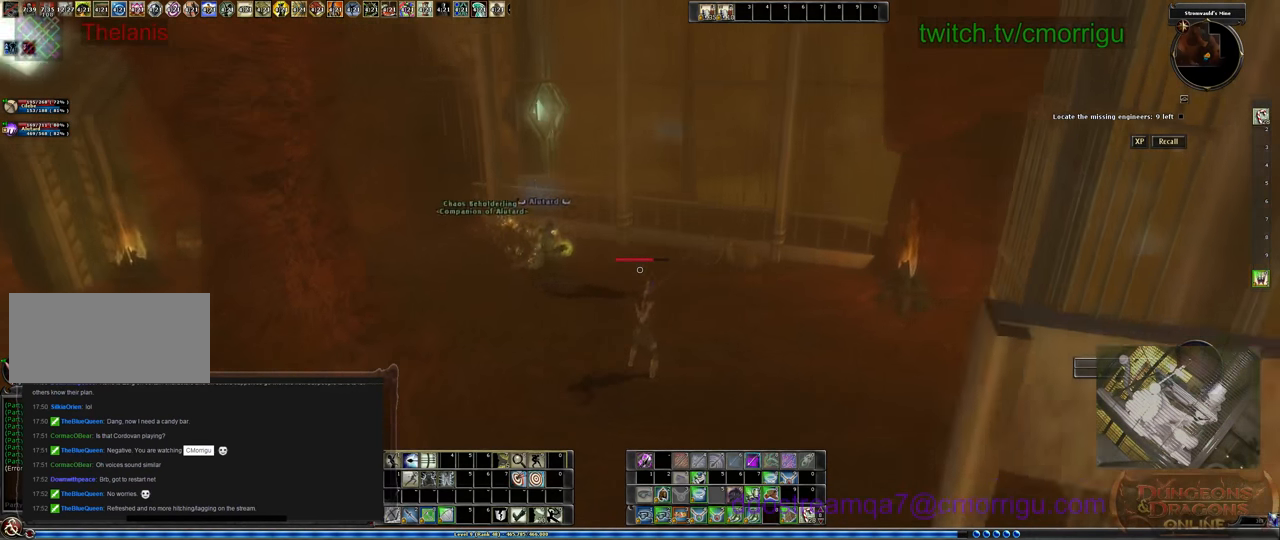
{"keys": [], "events": []}
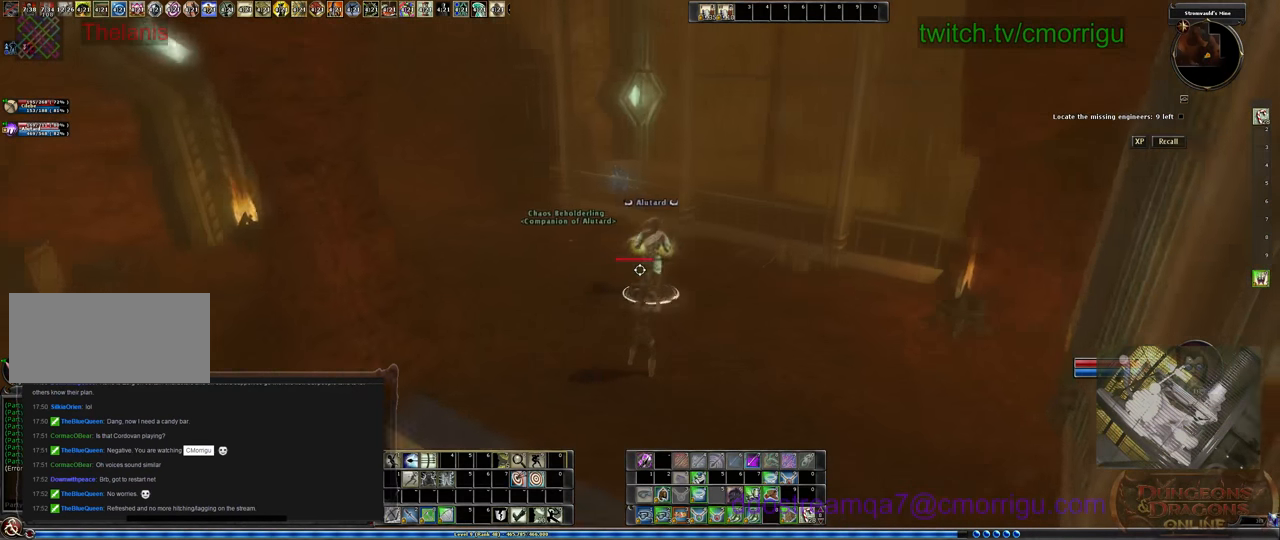
{"keys": ["w"], "events": [[33, "d", "down"], [33, "w", "down"], [233, "d", "up"]]}
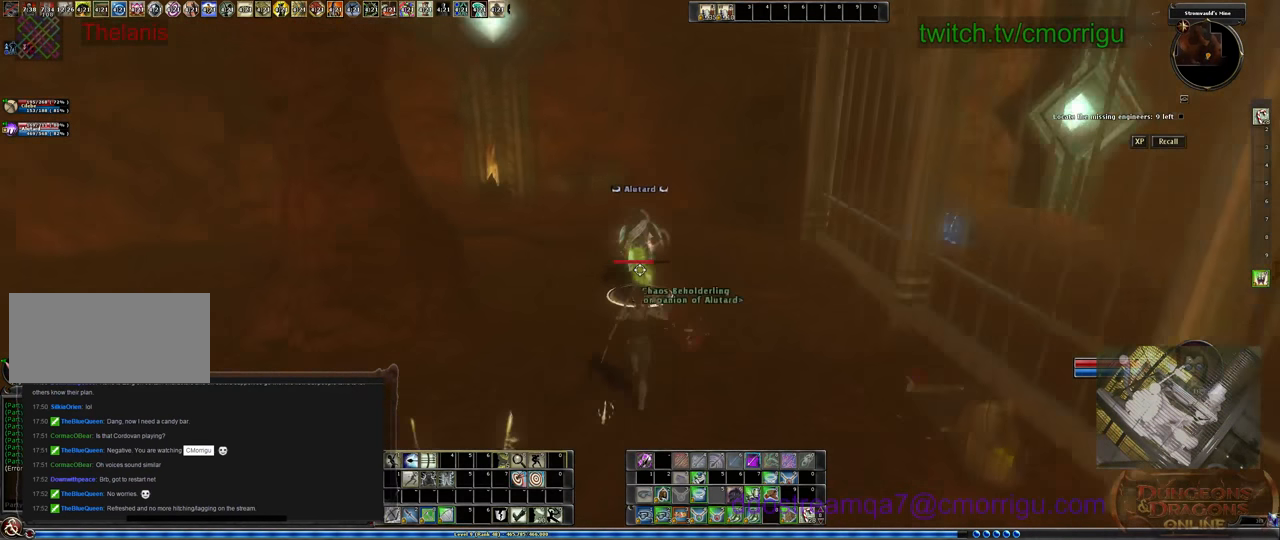
{"keys": ["w"], "events": []}
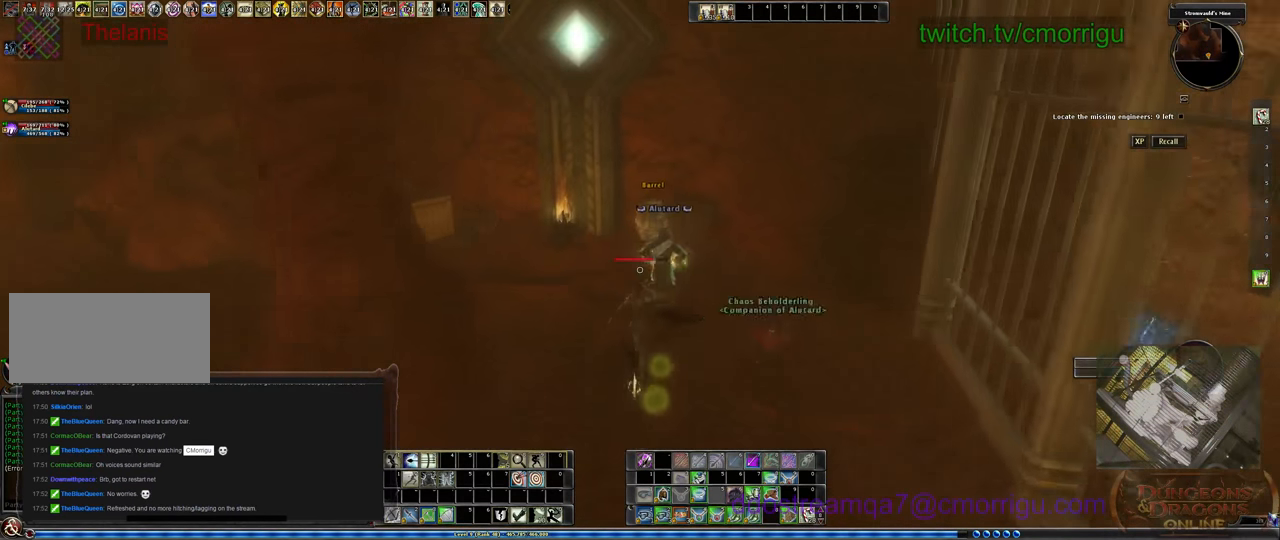
{"keys": [], "events": [[166, "w", "up"]]}
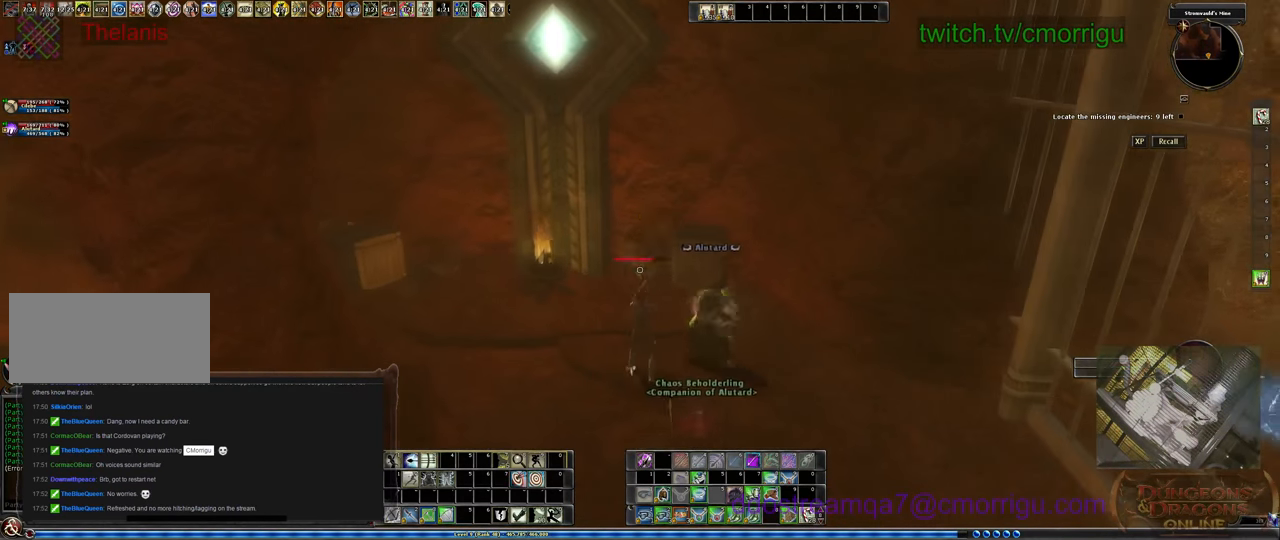
{"keys": ["s"], "events": [[33, "d", "down"], [366, "d", "up"], [366, "s", "down"]]}
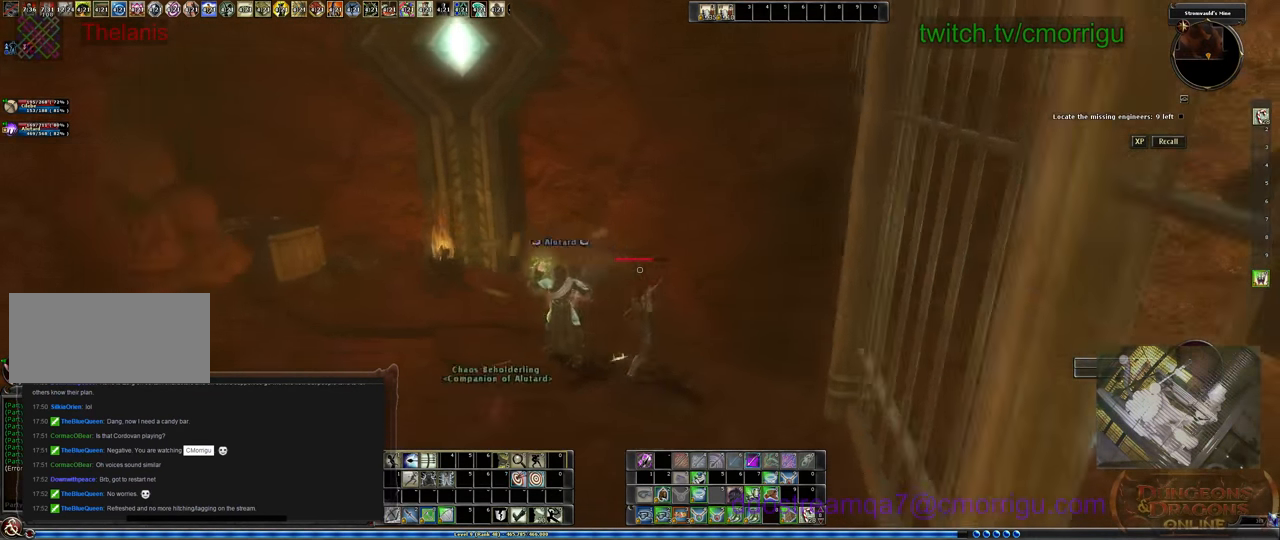
{"keys": [], "events": [[33, "s", "up"]]}
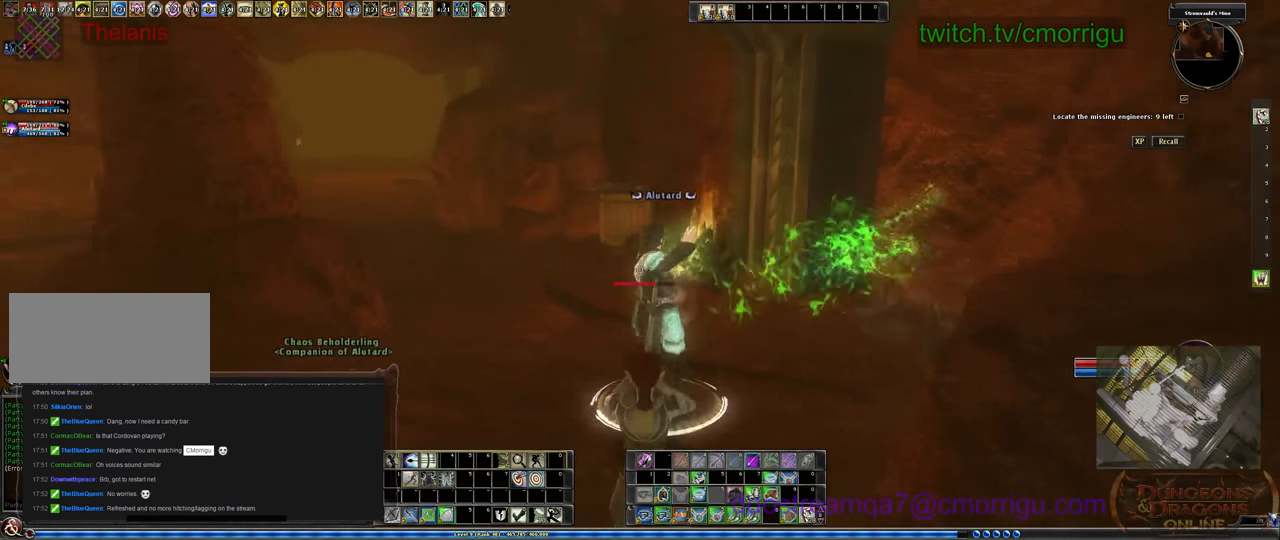
{"keys": ["w"], "events": [[66, "w", "down"], [166, "a", "down"], [400, "a", "up"]]}
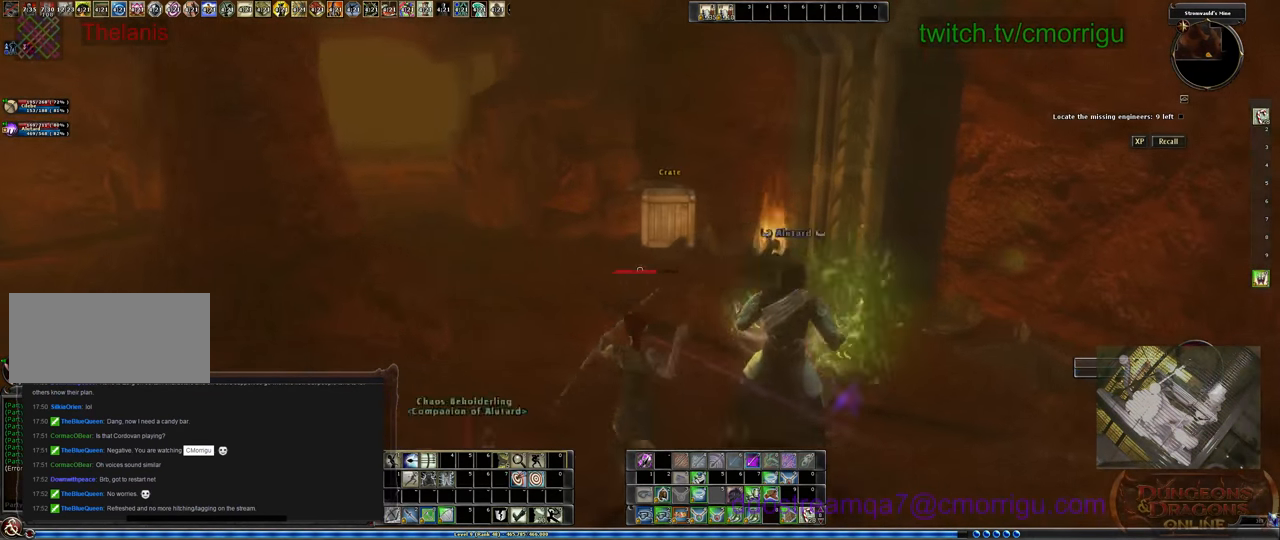
{"keys": [], "events": [[66, "w", "up"]]}
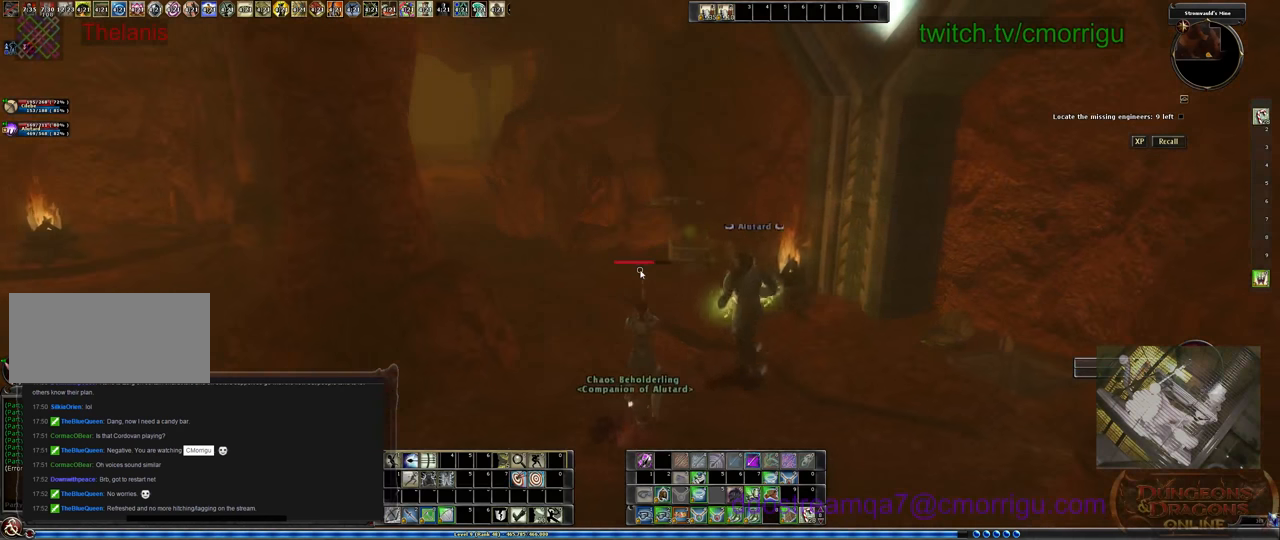
{"keys": [], "events": []}
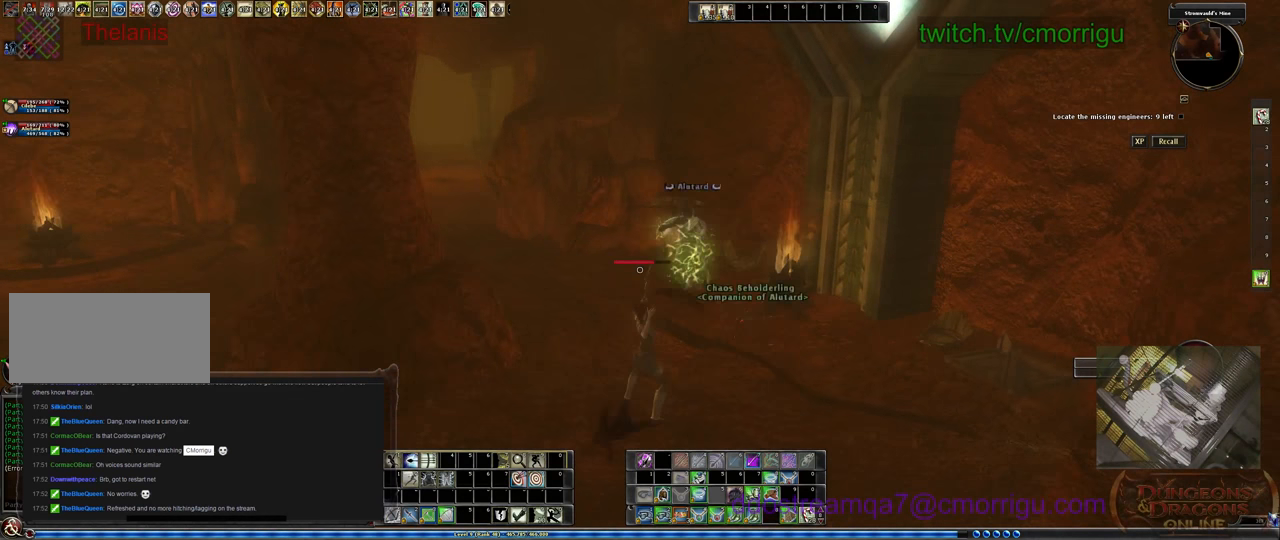
{"keys": [], "events": []}
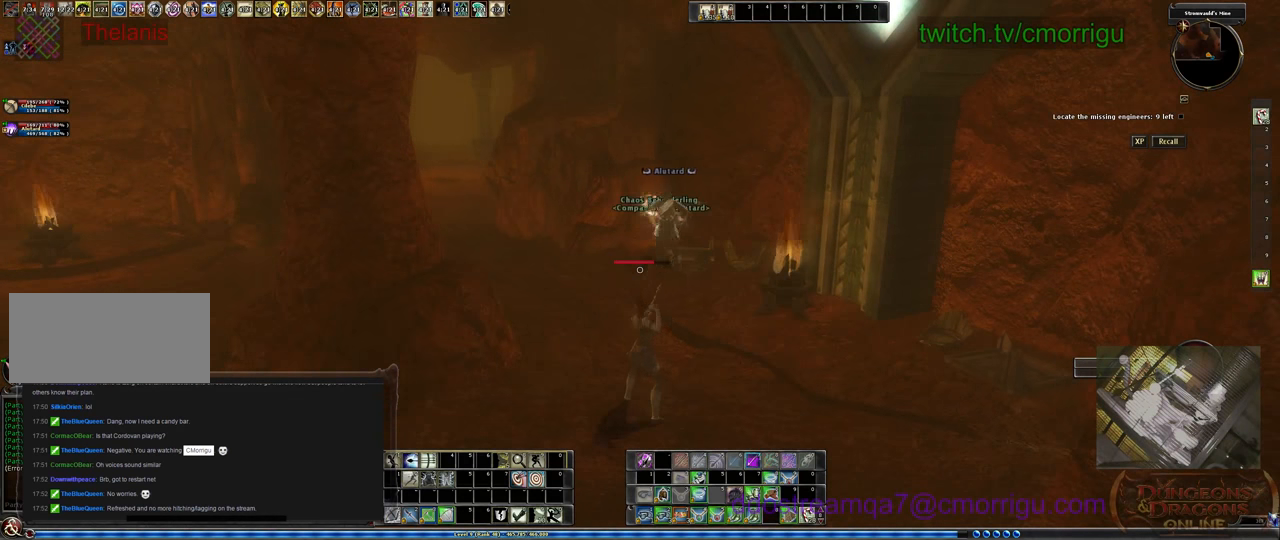
{"keys": [], "events": []}
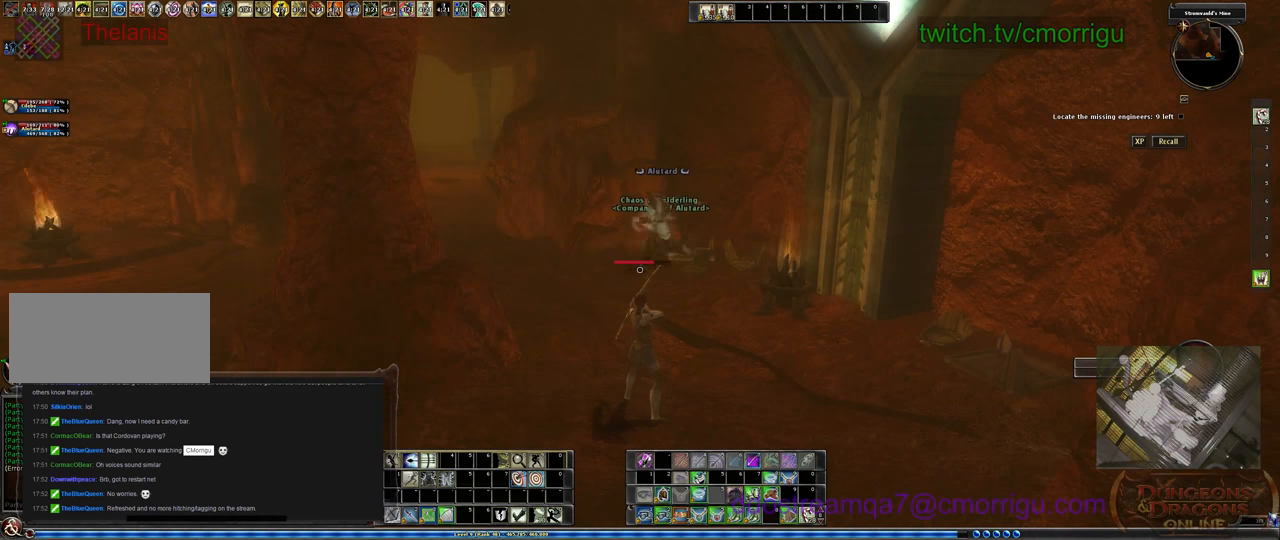
{"keys": [], "events": []}
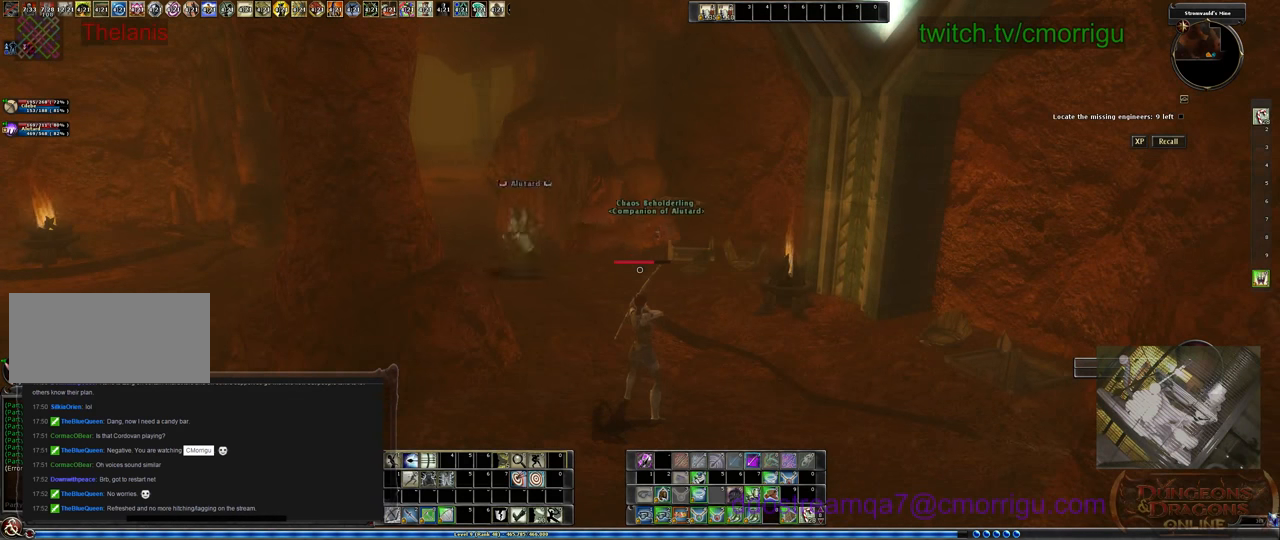
{"keys": [], "events": []}